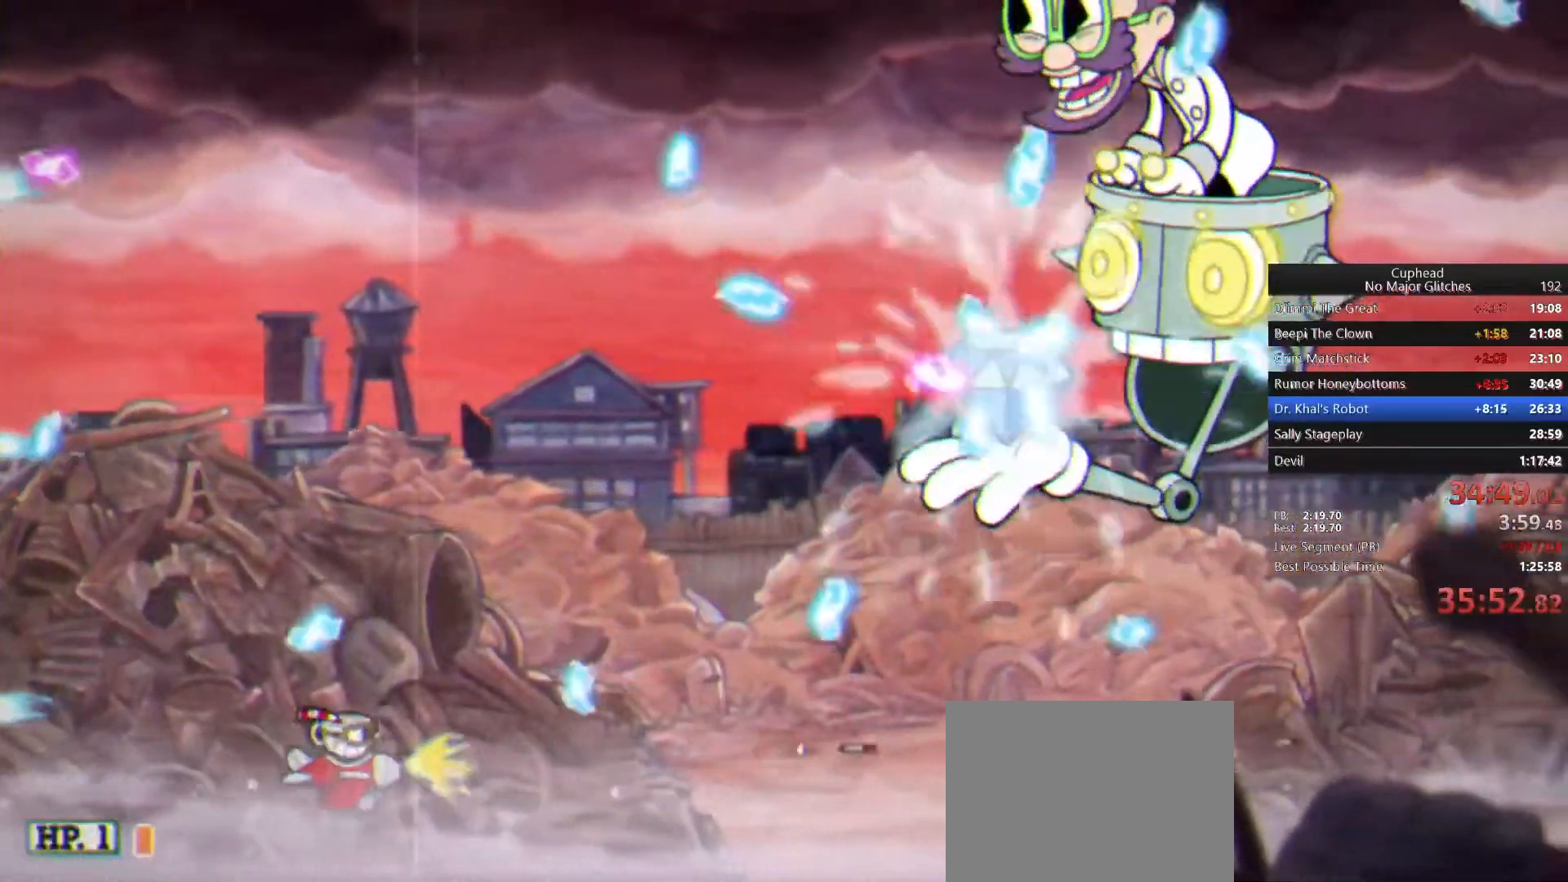
Gameplay with a controller (PlayStation layout); each line is a JSON object with the inputs held at the frame after it (dt_ms = milliseconds from this image to that frame). "events" lists button and stick changes between this image and that frame as [ms after this image, input, new state], when the widget could be followed in between. This document gives stick clicks only as held states, not as events. Not read: L1 R1 TOUCHPAD left_stick.
{"dt_ms": 500, "buttons": [], "right_stick": "center", "events": []}
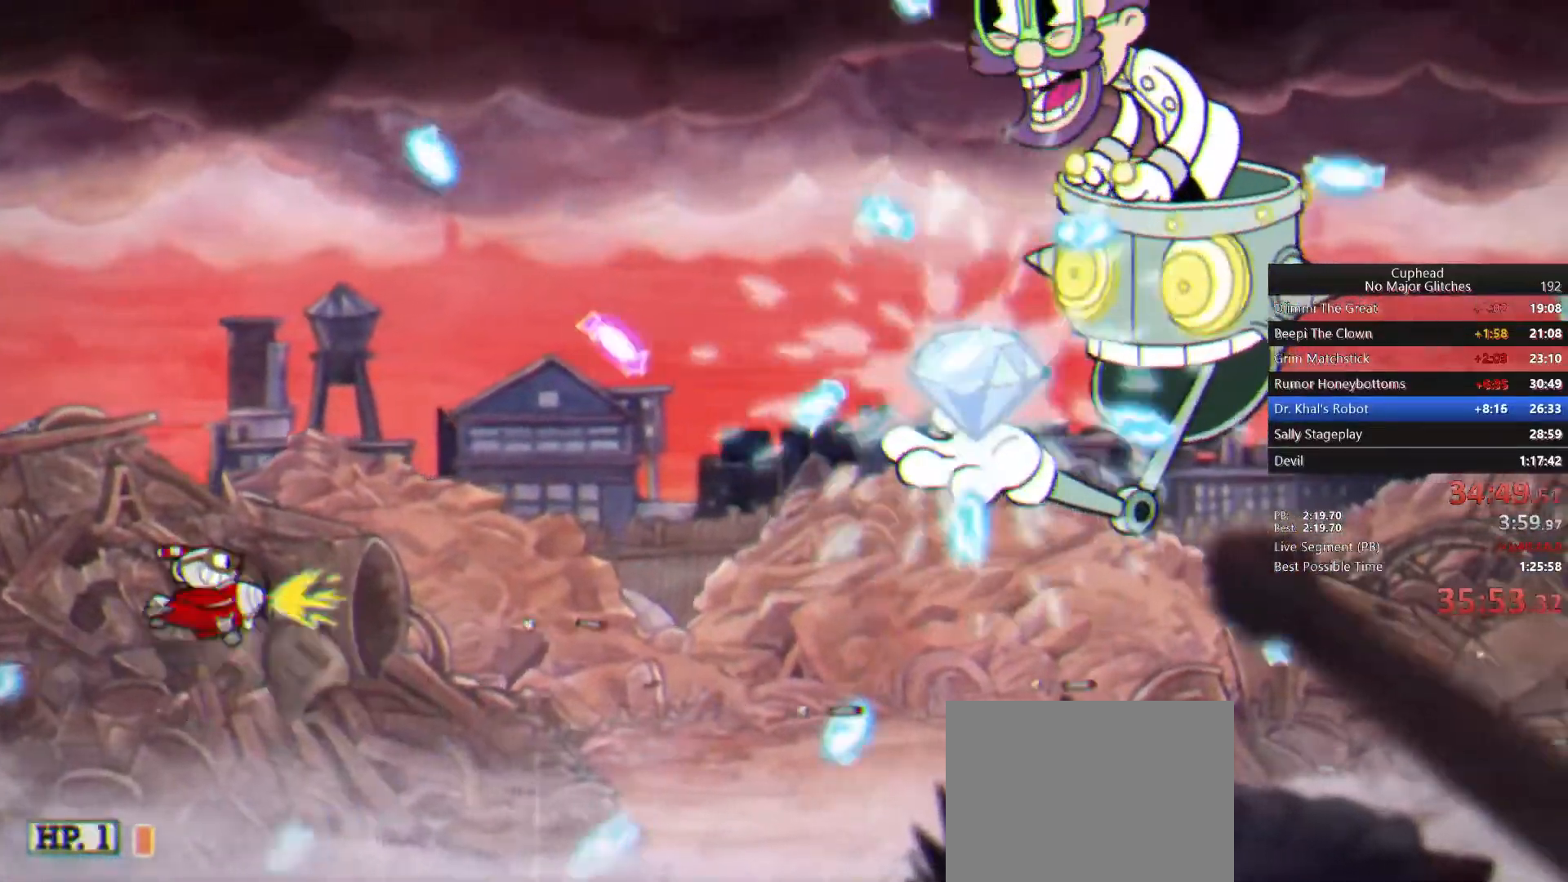
{"dt_ms": 500, "buttons": [], "right_stick": "center", "events": [[367, "CROSS", "down"], [483, "CROSS", "up"]]}
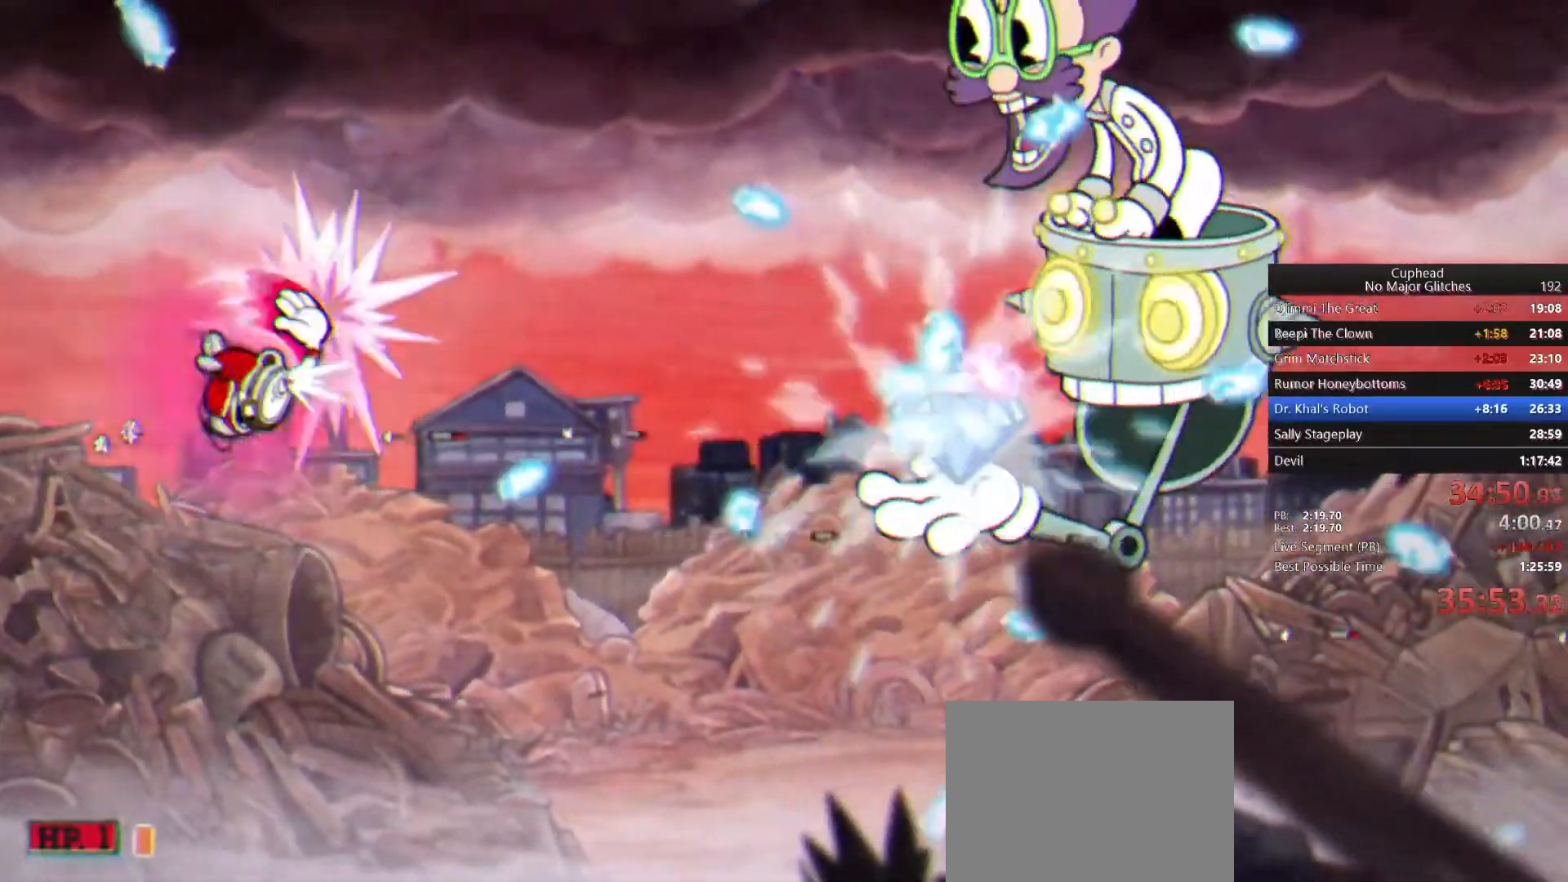
{"dt_ms": 500, "buttons": [], "right_stick": "center", "events": []}
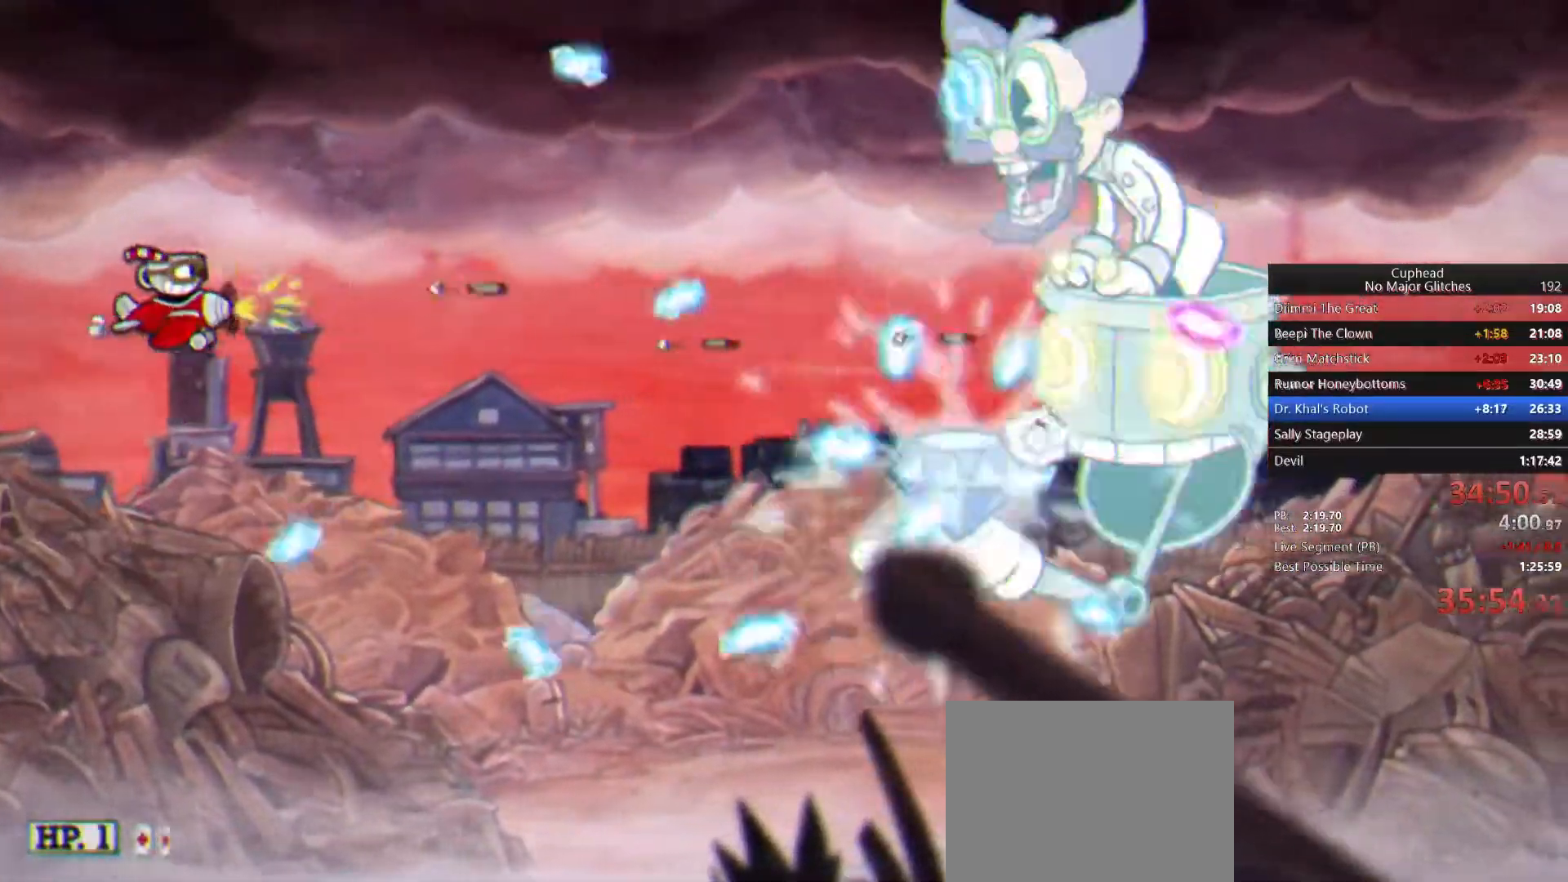
{"dt_ms": 1000, "buttons": [], "right_stick": "center"}
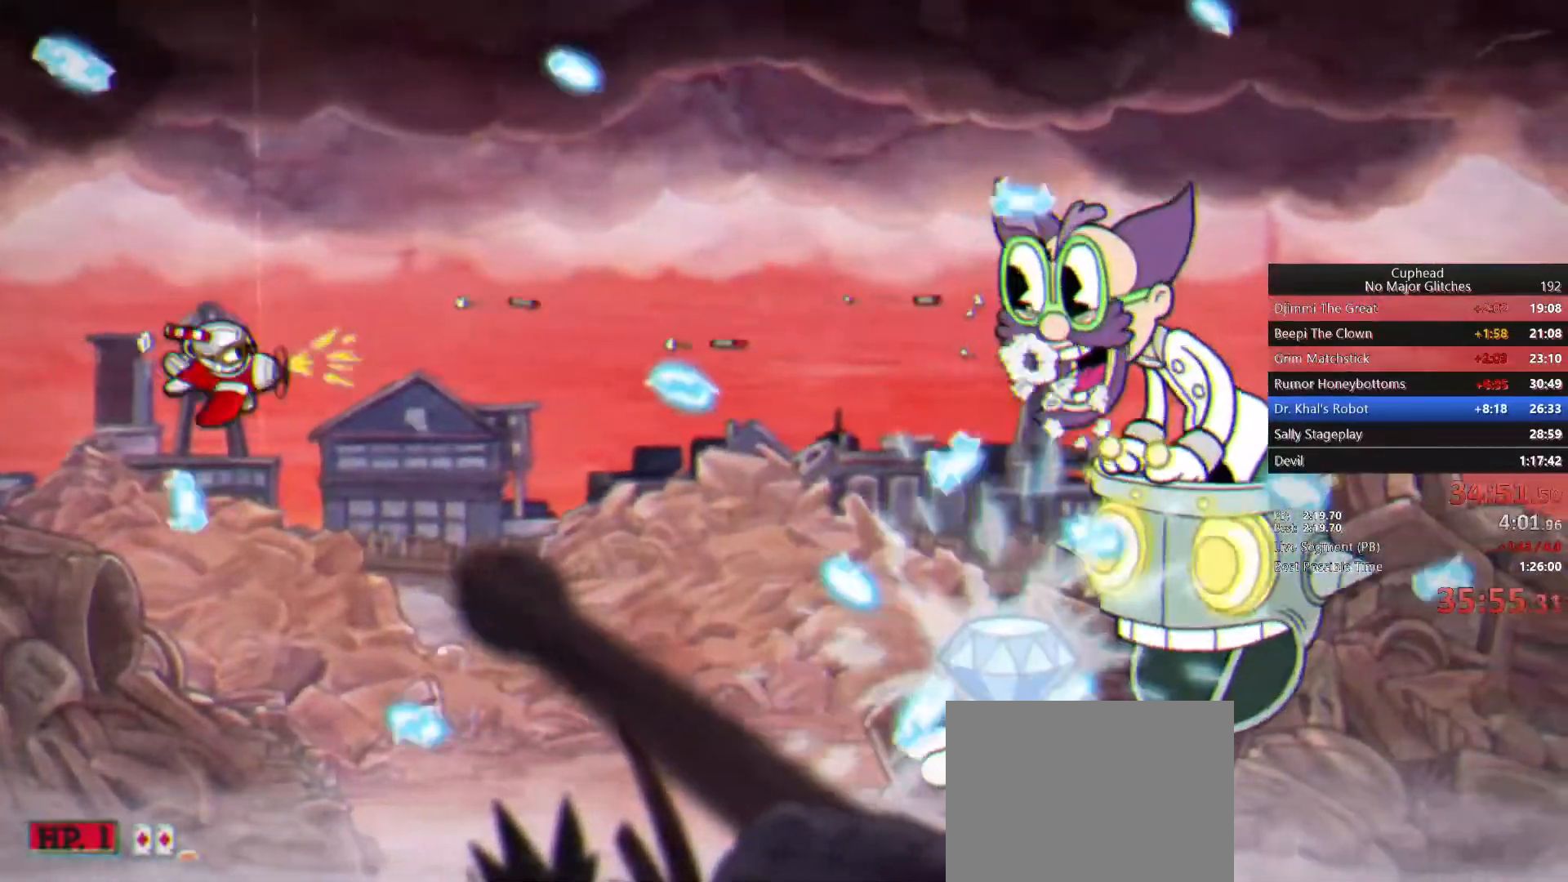
{"dt_ms": 500, "buttons": ["CIRCLE"], "right_stick": "center", "events": [[233, "SQUARE", "down"], [333, "SQUARE", "up"], [483, "CIRCLE", "down"]]}
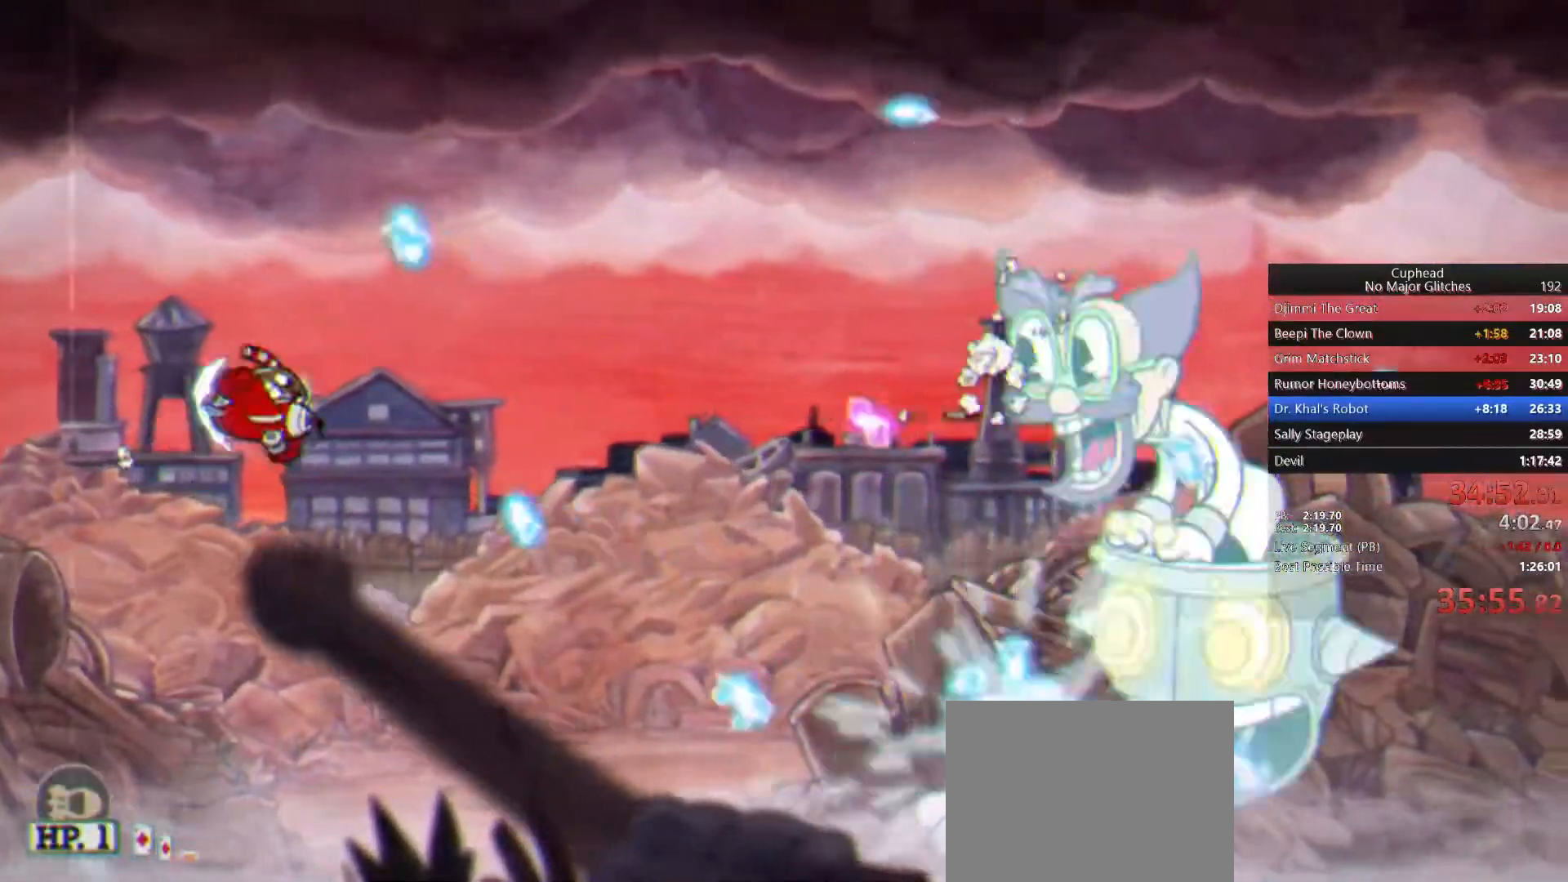
{"dt_ms": 500, "buttons": [], "right_stick": "center", "events": [[33, "CIRCLE", "up"]]}
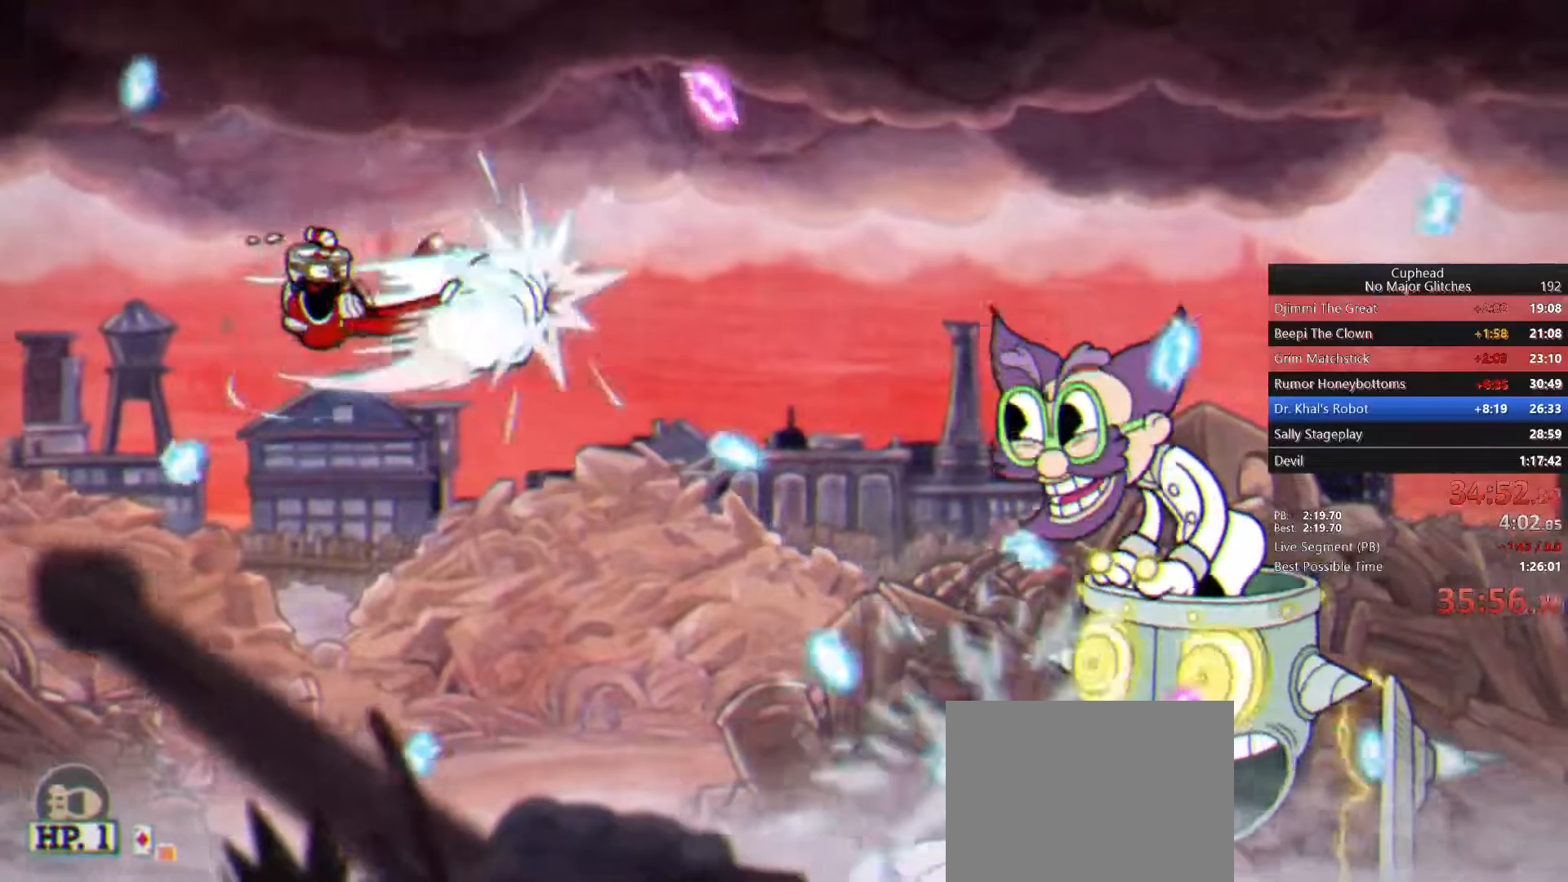
{"dt_ms": 500, "buttons": [], "right_stick": "center", "events": [[233, "SQUARE", "down"], [333, "SQUARE", "up"]]}
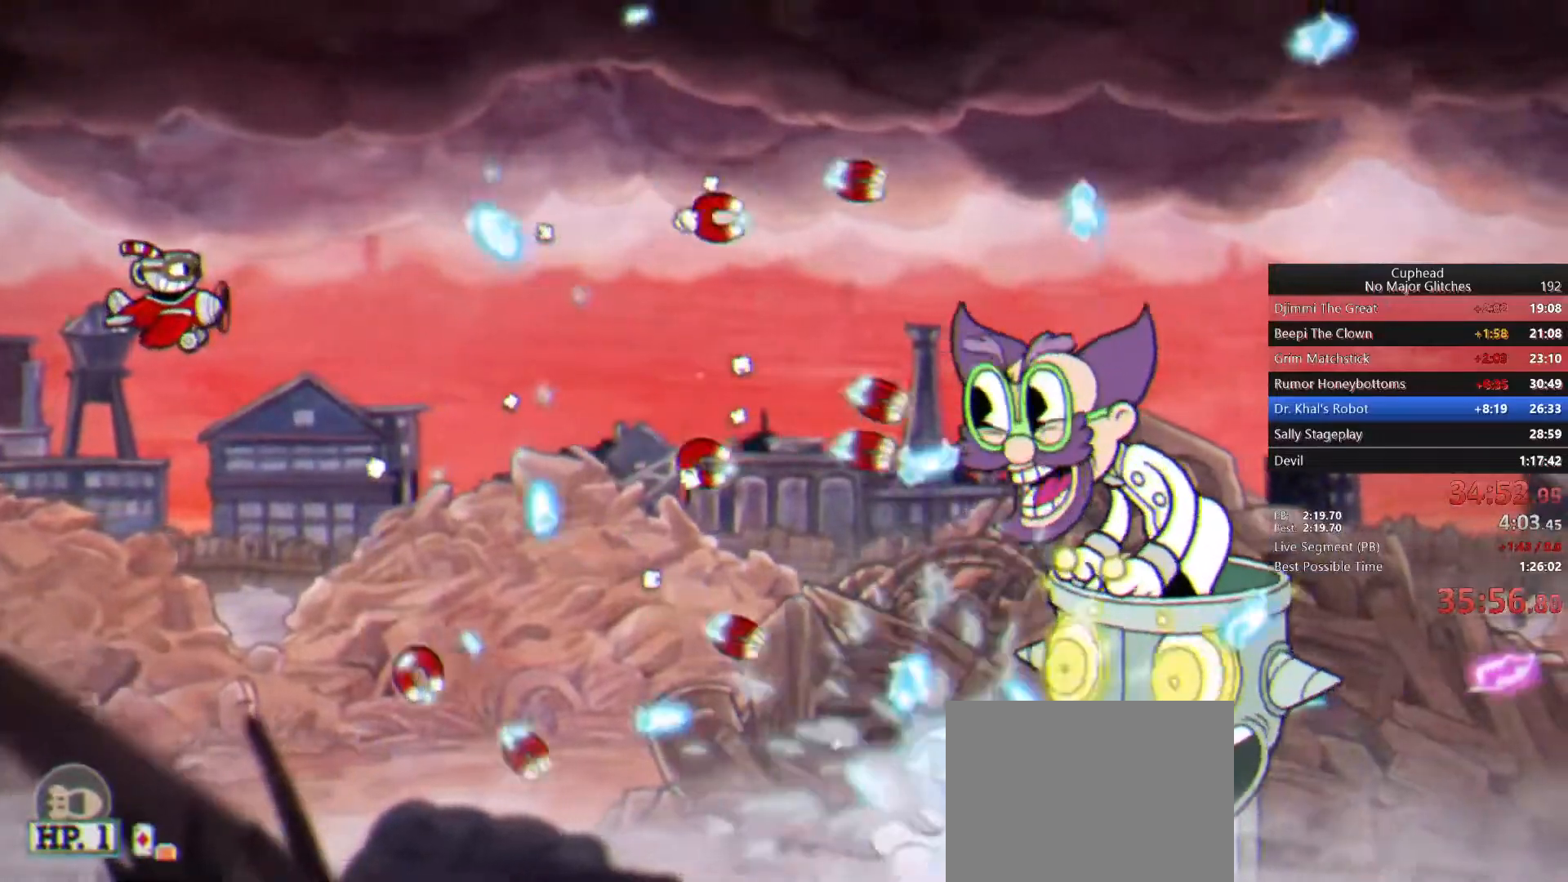
{"dt_ms": 500, "buttons": [], "right_stick": "center", "events": []}
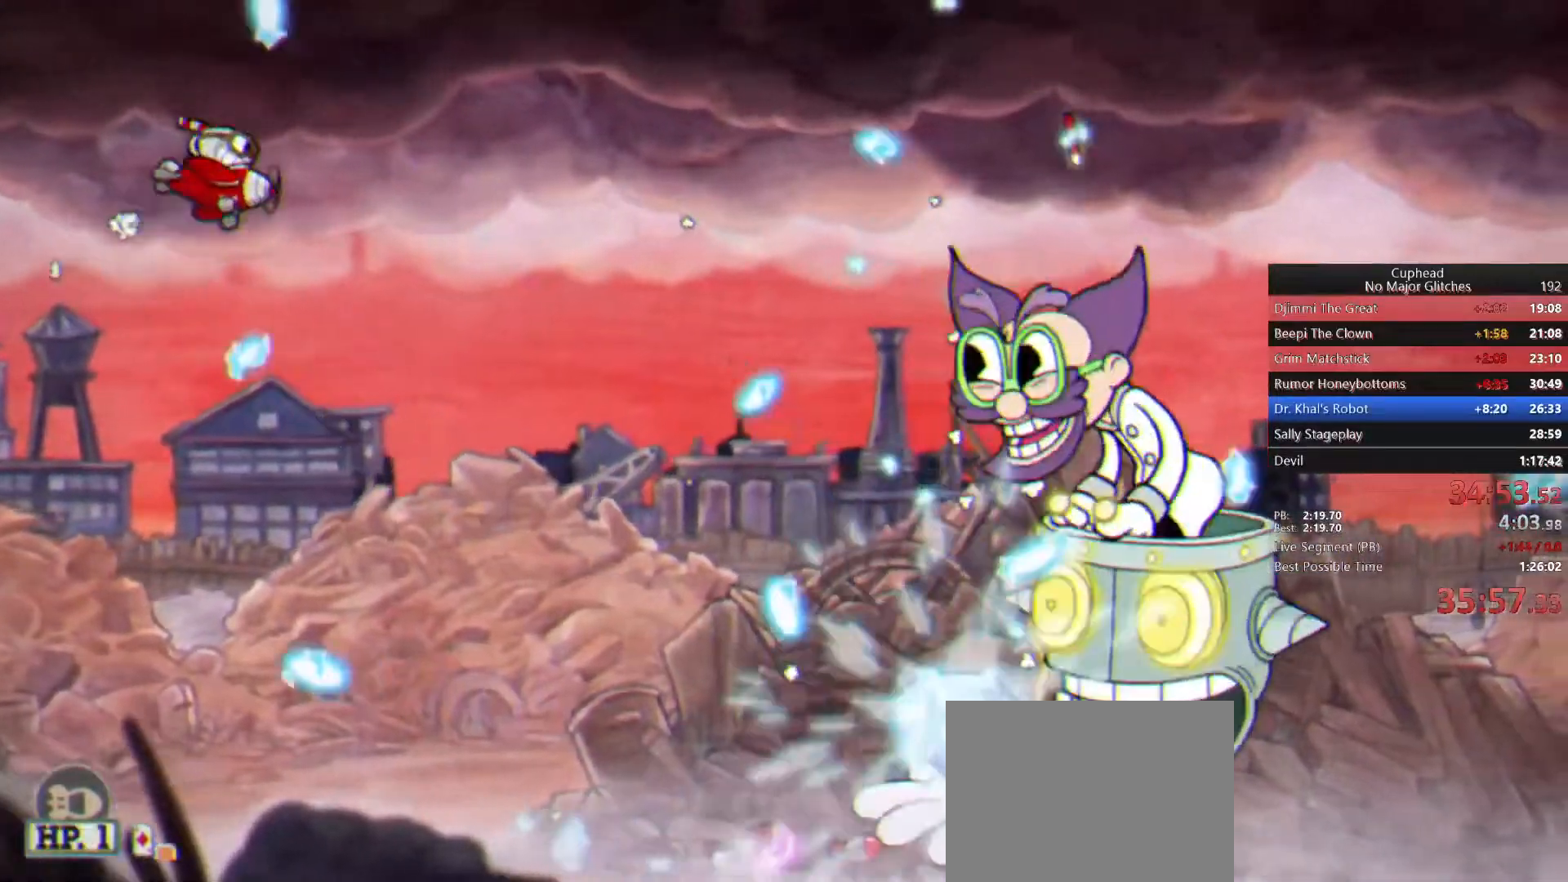
{"dt_ms": 500, "buttons": [], "right_stick": "center", "events": [[267, "SQUARE", "down"], [367, "SQUARE", "up"]]}
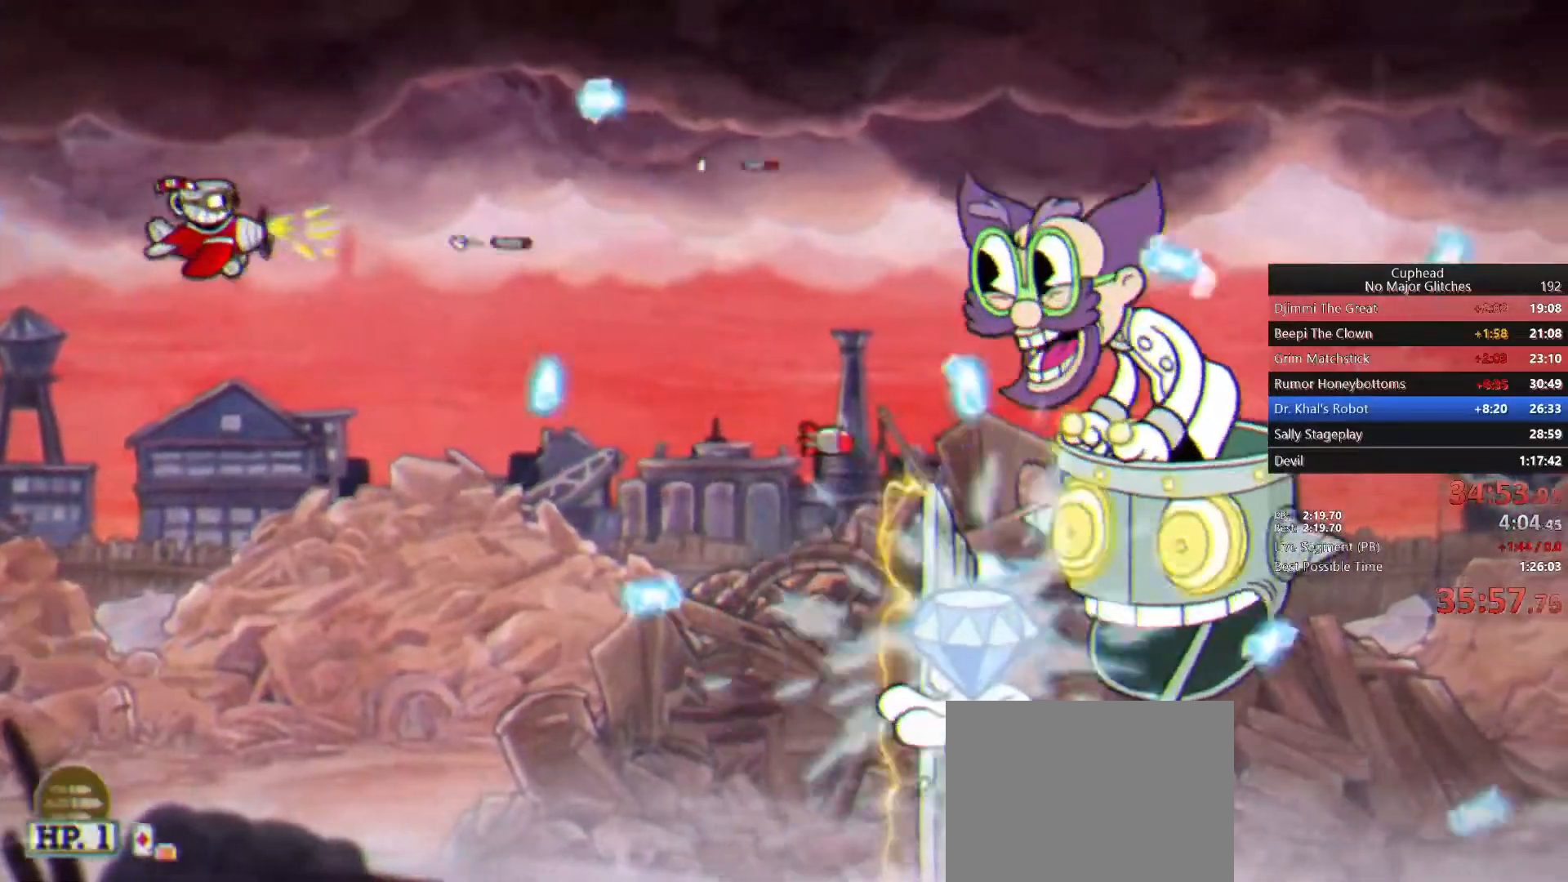
{"dt_ms": 500, "buttons": [], "right_stick": "center", "events": []}
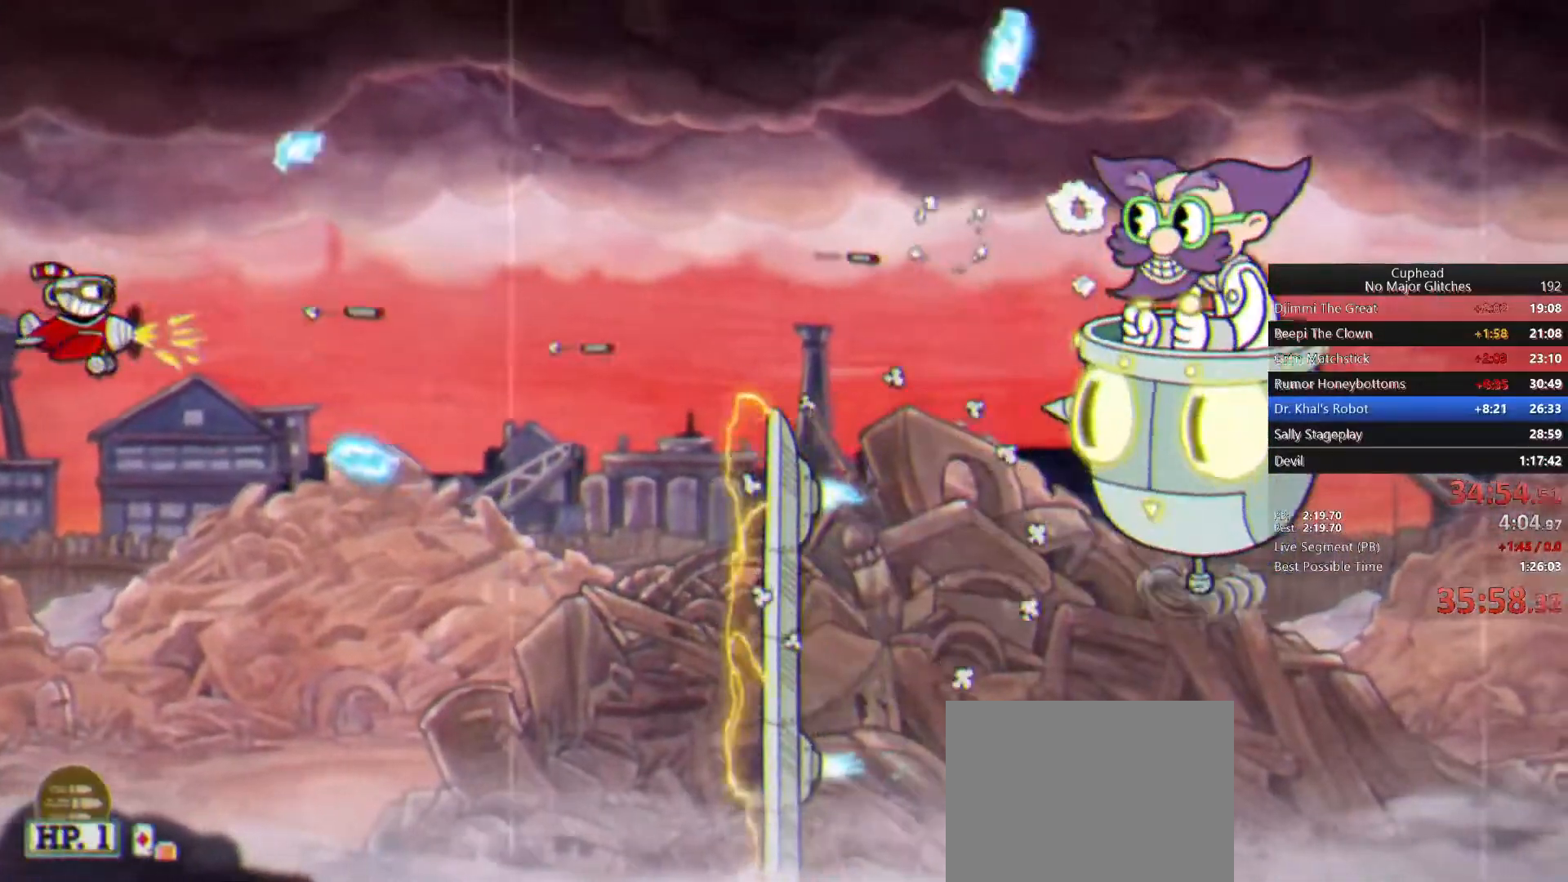
{"dt_ms": 500, "buttons": [], "right_stick": "center", "events": []}
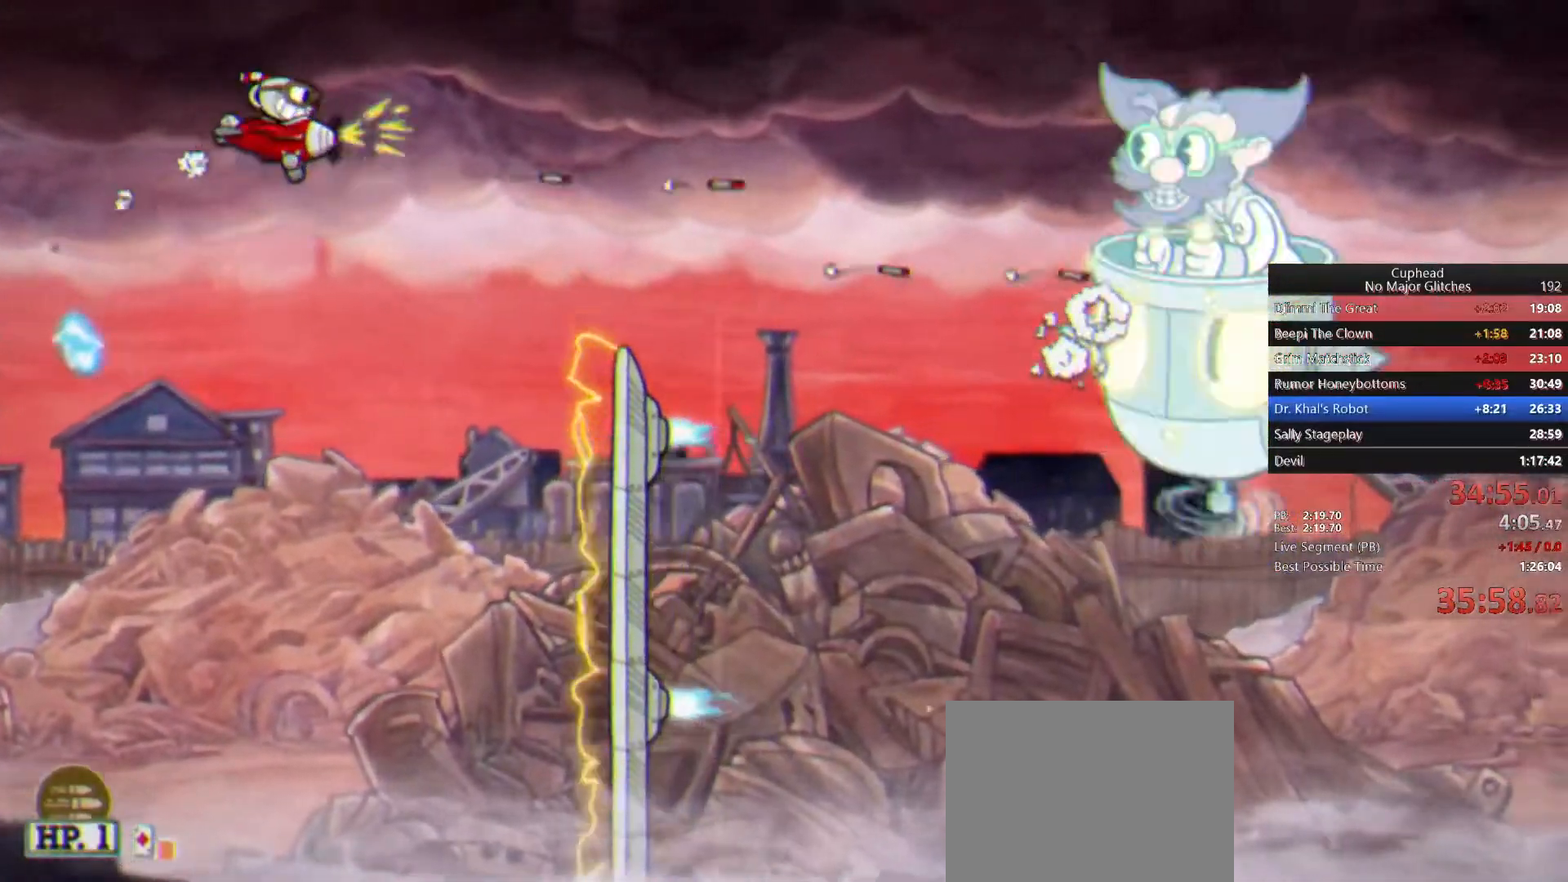
{"dt_ms": 500, "buttons": [], "right_stick": "center", "events": [[383, "SQUARE", "down"], [483, "SQUARE", "up"]]}
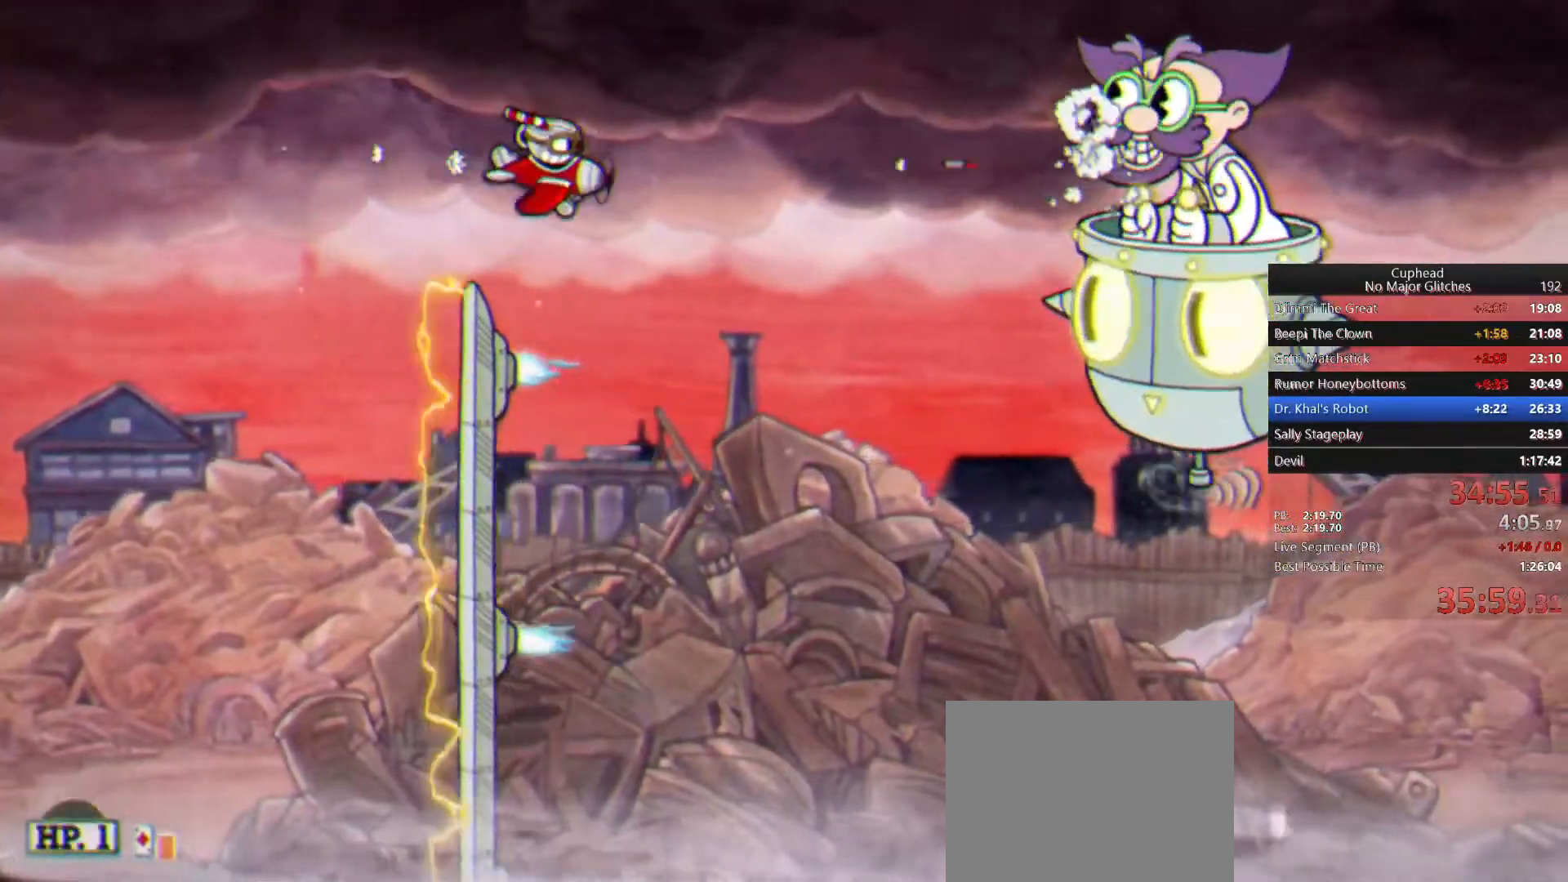
{"dt_ms": 500, "buttons": [], "right_stick": "center", "events": [[83, "CIRCLE", "down"], [183, "CIRCLE", "up"], [233, "CIRCLE", "down"], [333, "CIRCLE", "up"]]}
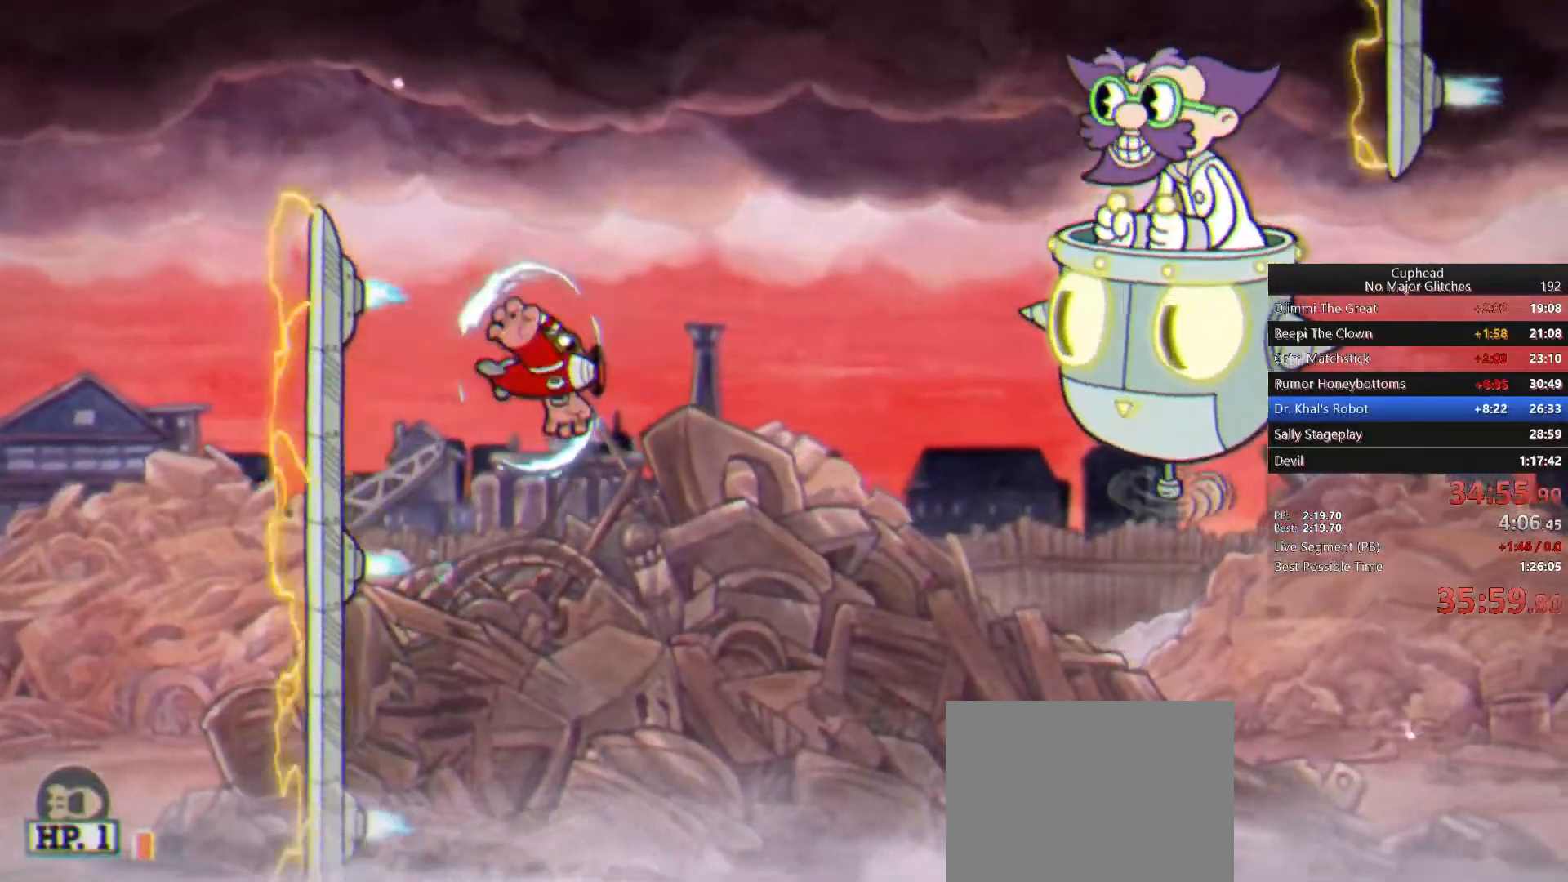
{"dt_ms": 500, "buttons": ["SQUARE"], "right_stick": "center", "events": [[483, "SQUARE", "down"]]}
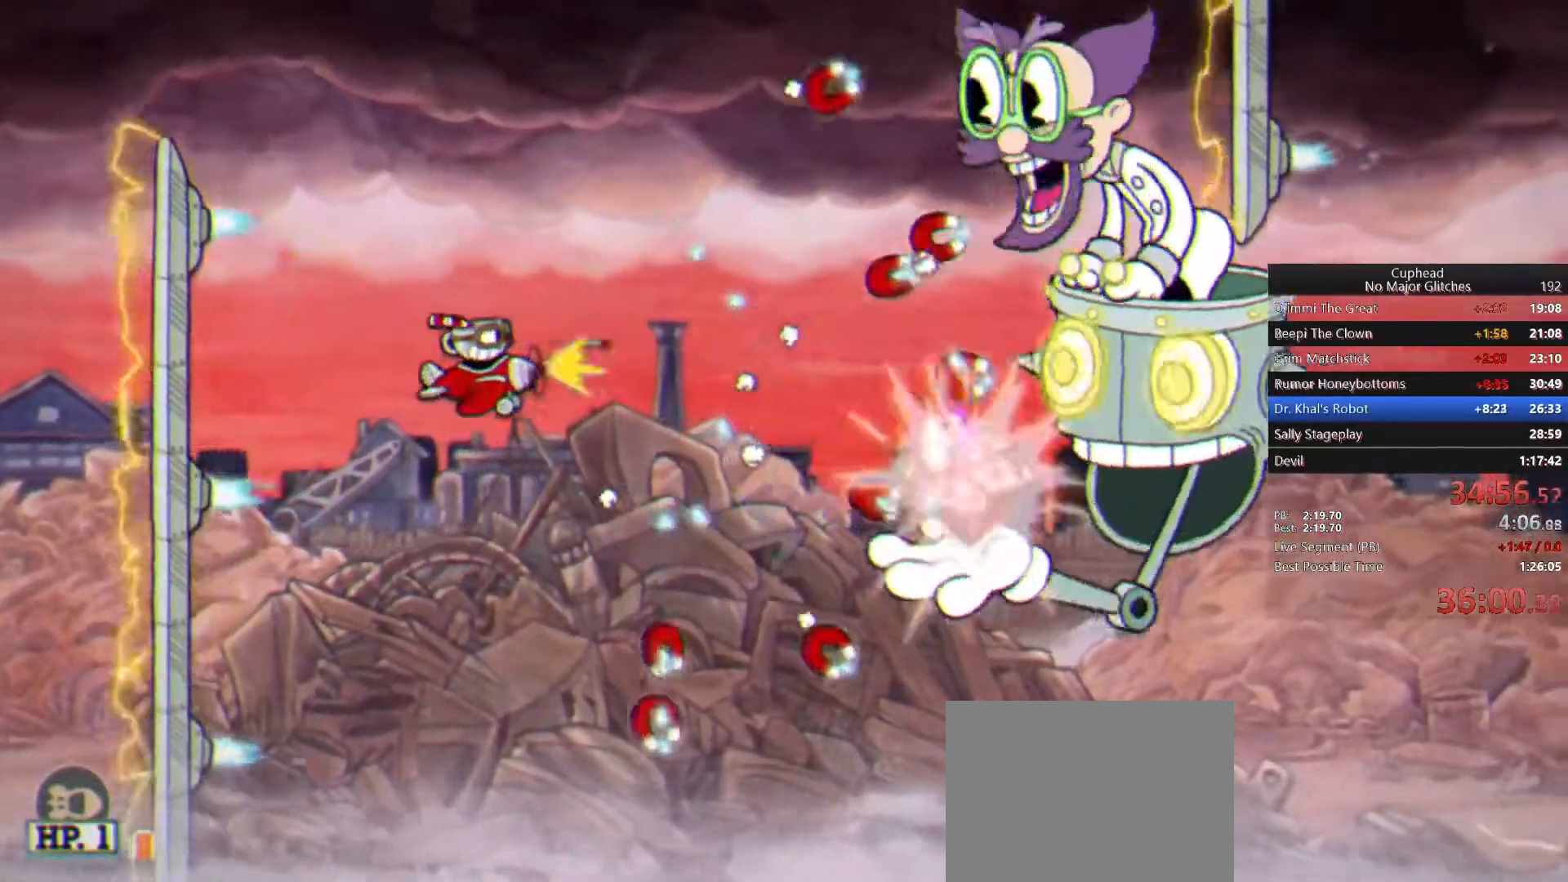
{"dt_ms": 500, "buttons": [], "right_stick": "center", "events": [[83, "SQUARE", "up"]]}
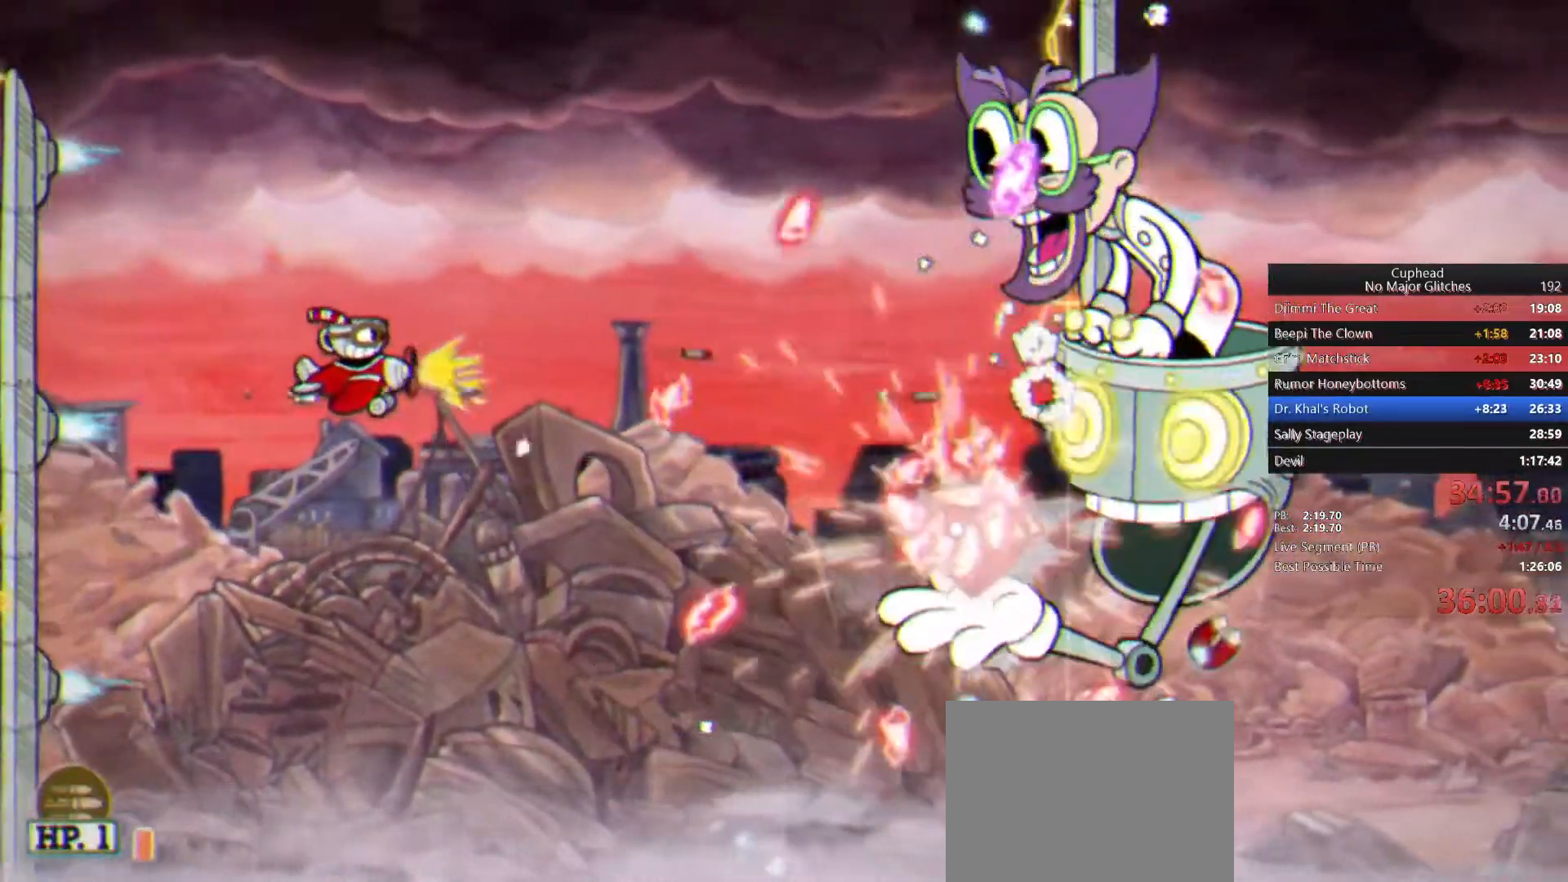
{"dt_ms": 500, "buttons": [], "right_stick": "center", "events": []}
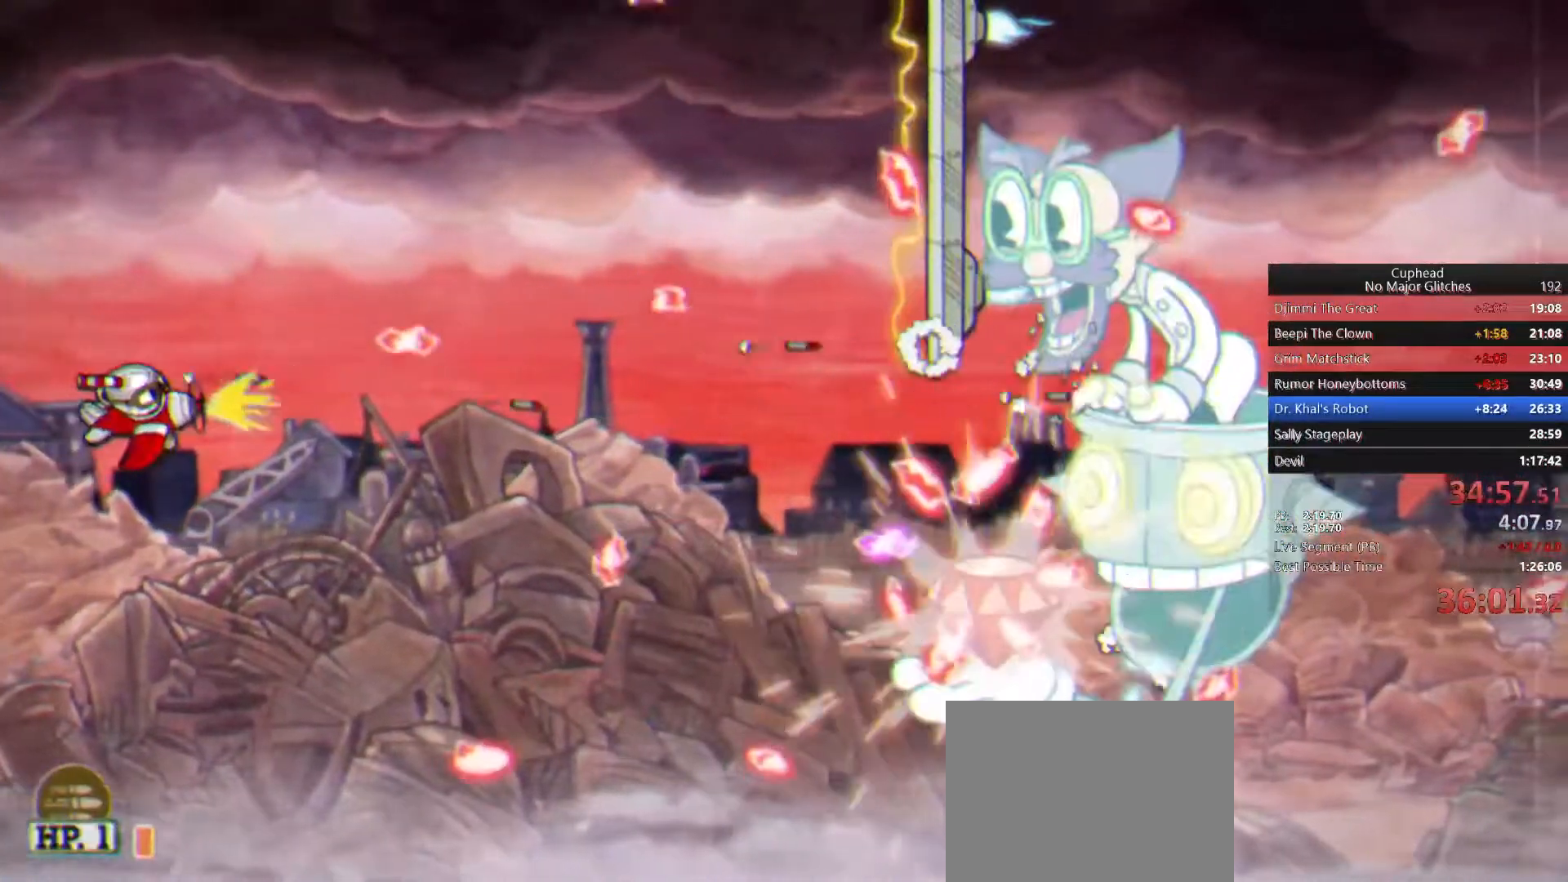
{"dt_ms": 500, "buttons": [], "right_stick": "center", "events": []}
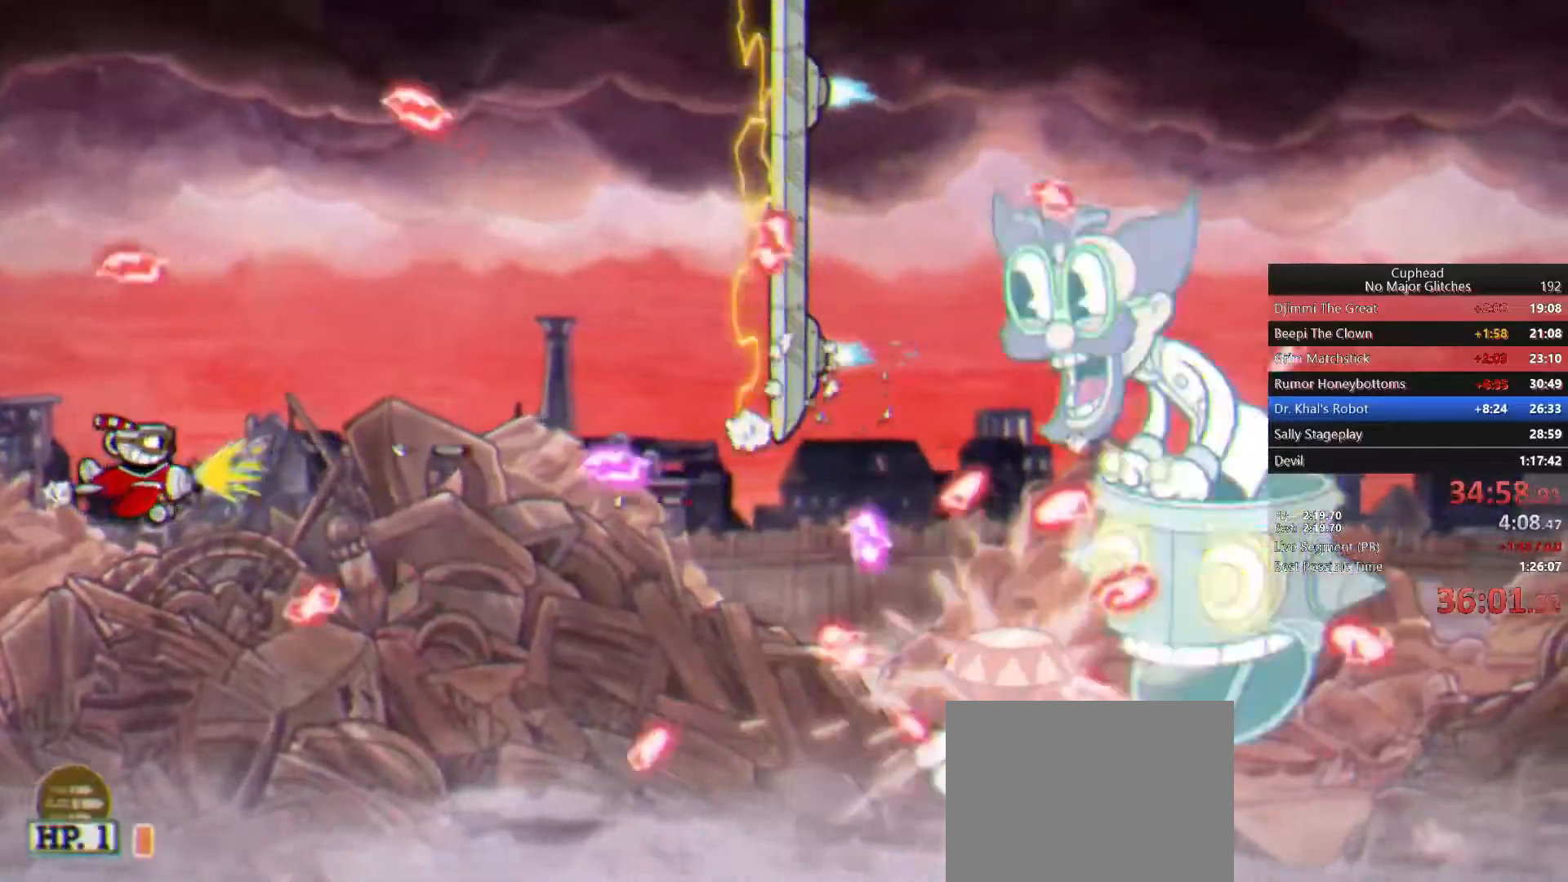
{"dt_ms": 500, "buttons": [], "right_stick": "center", "events": [[267, "CROSS", "down"], [367, "CROSS", "up"]]}